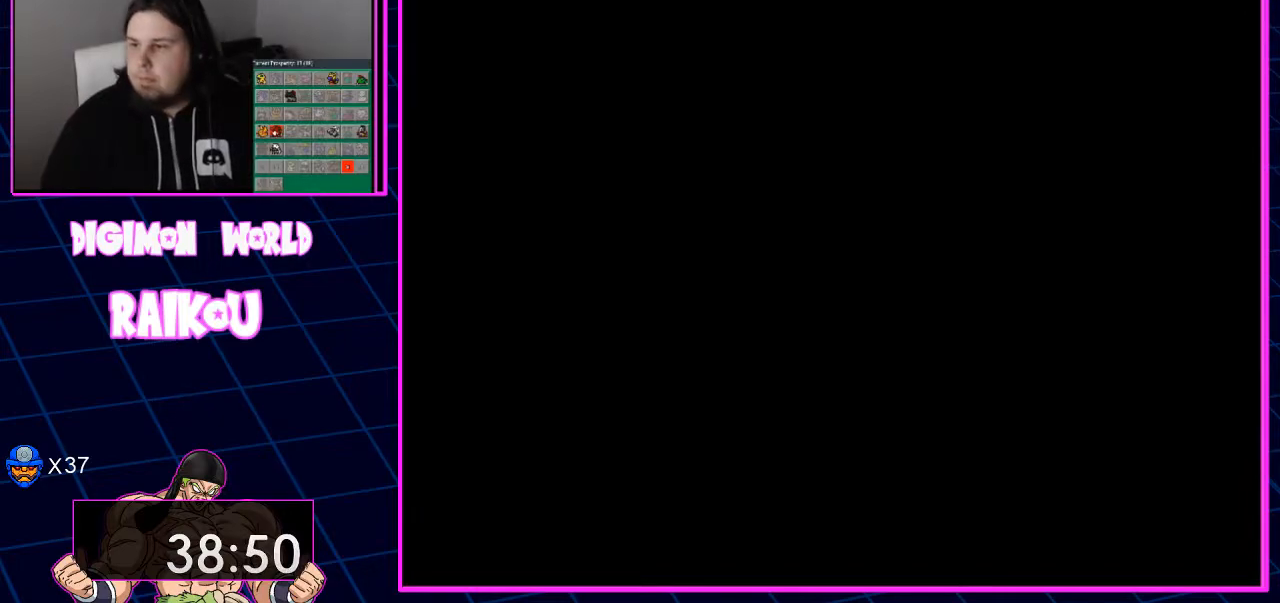
Gameplay with a controller (PlayStation layout); each line is a JSON object with the inputs held at the frame after it (dt_ms = milliseconds from this image to that frame). "events" lists button and stick changes between this image and that frame as [ms after this image, input, new state], when the widget could be followed in between.
{"dt_ms": 500, "buttons": ["START"], "left_stick": "center", "right_stick": "center", "events": [[133, "START", "down"]]}
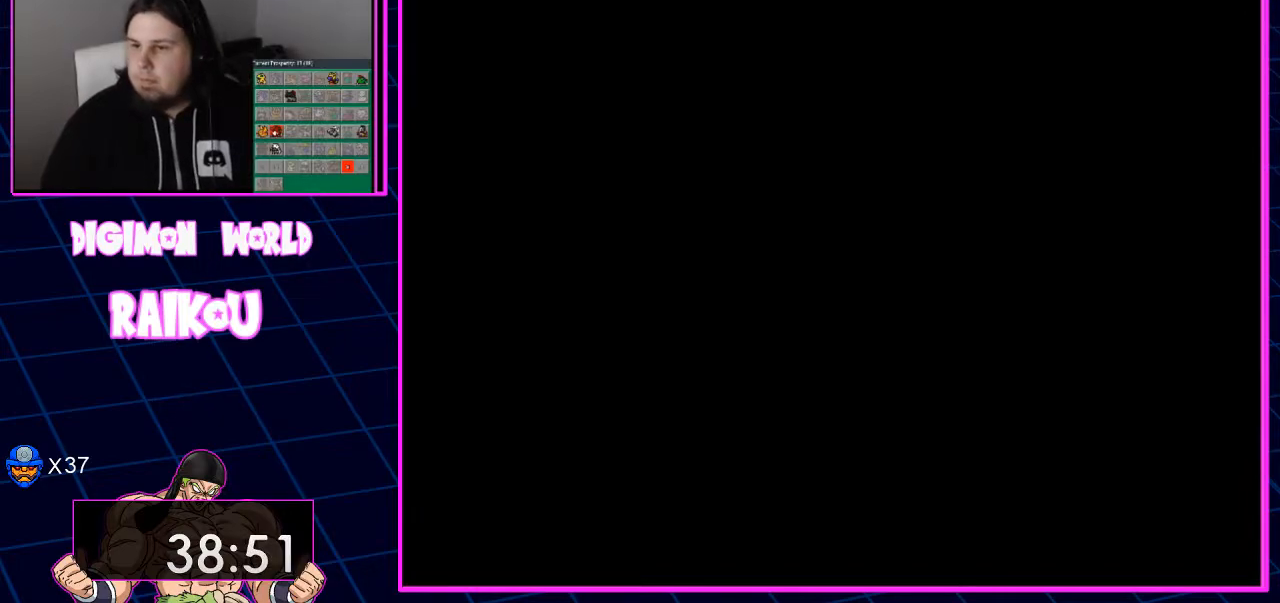
{"dt_ms": 500, "buttons": ["START"], "left_stick": "center", "right_stick": "center", "events": []}
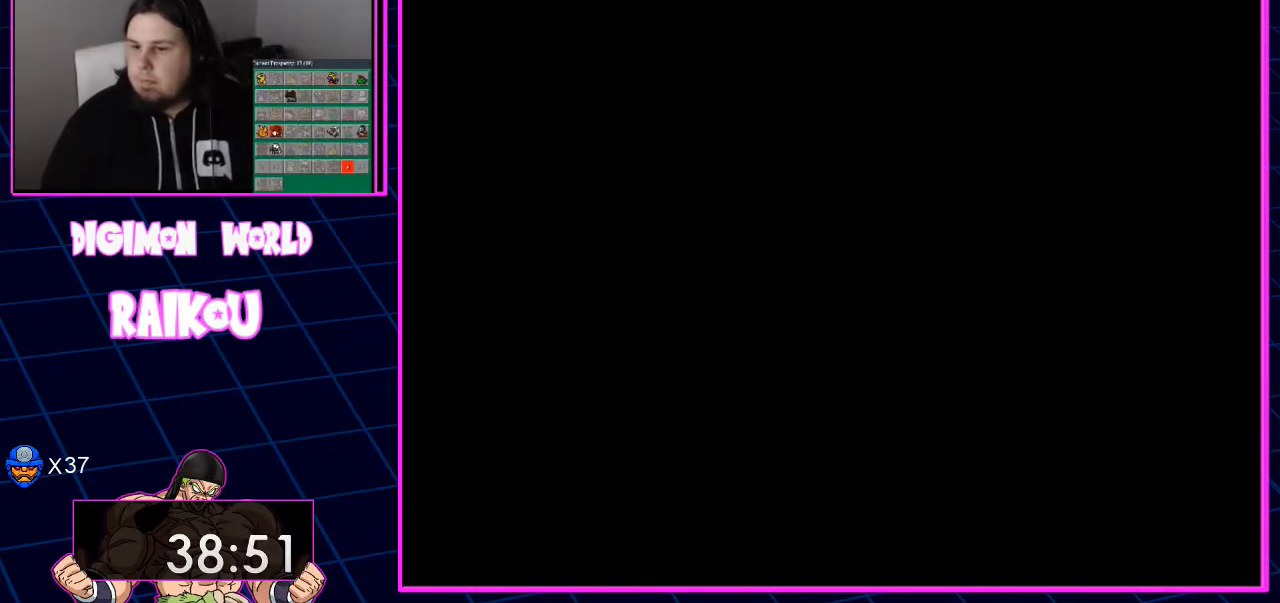
{"dt_ms": 500, "buttons": ["START"], "left_stick": "center", "right_stick": "center", "events": []}
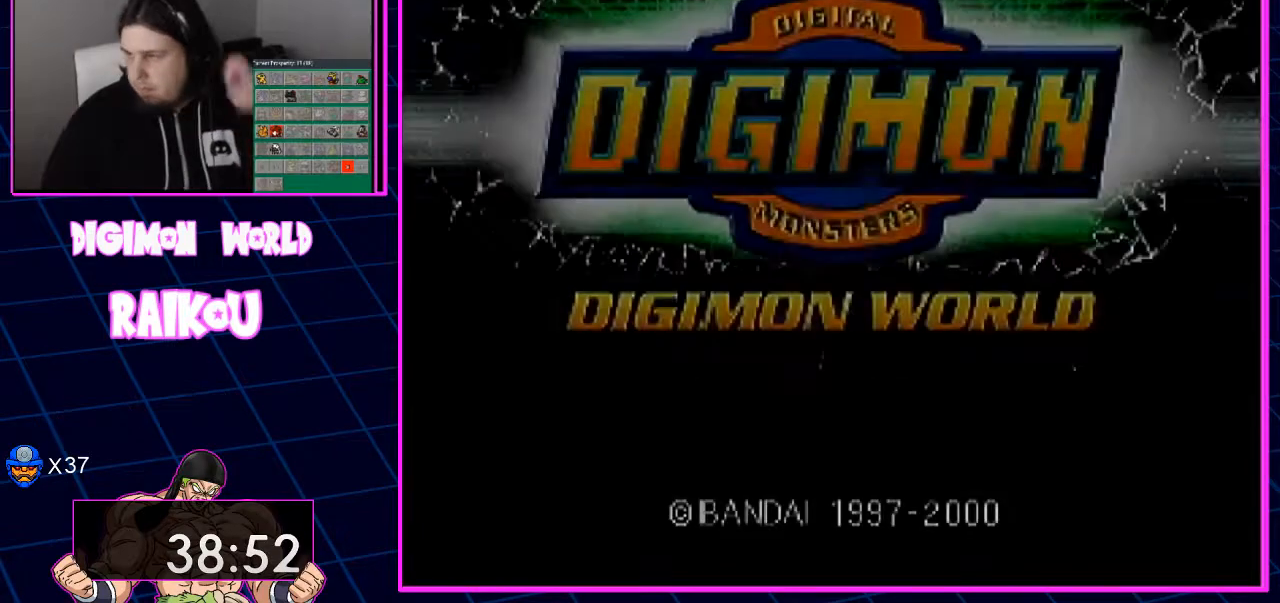
{"dt_ms": 500, "buttons": ["START"], "left_stick": "center", "right_stick": "center", "events": []}
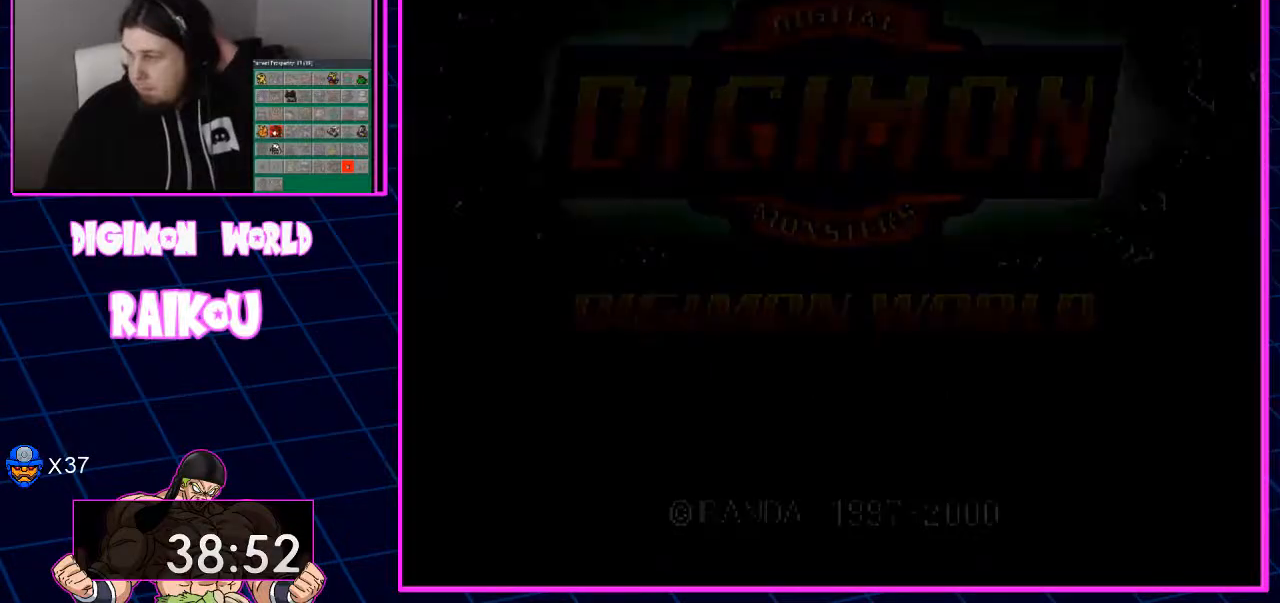
{"dt_ms": 500, "buttons": ["START"], "left_stick": "center", "right_stick": "center", "events": []}
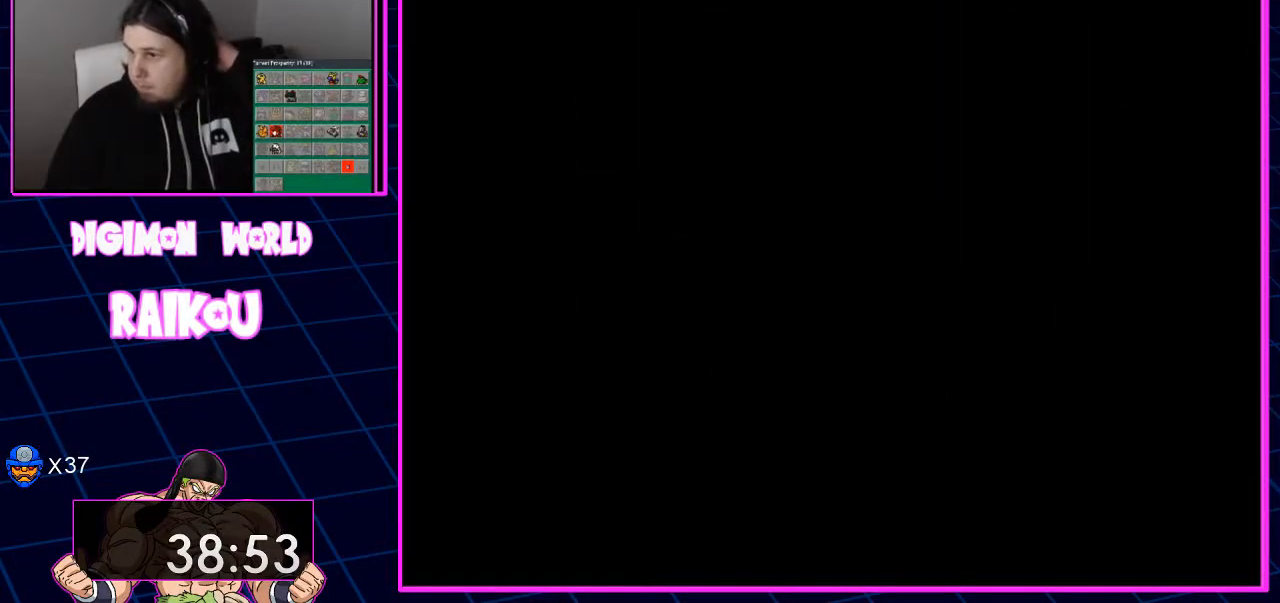
{"dt_ms": 500, "buttons": ["START"], "left_stick": "center", "right_stick": "center", "events": []}
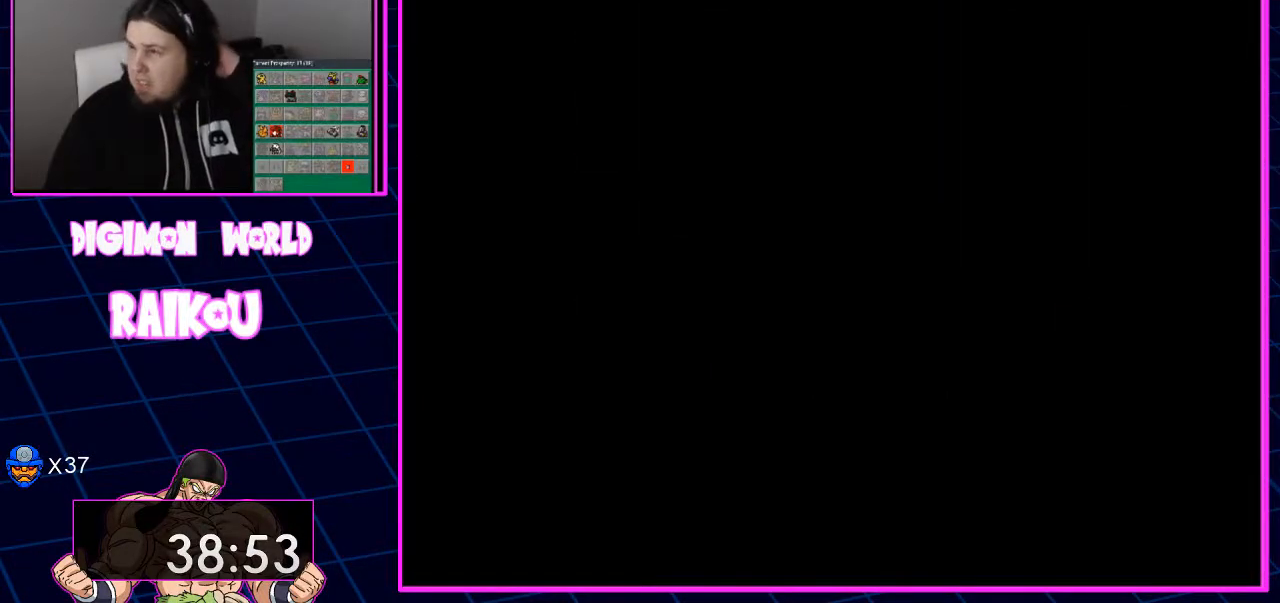
{"dt_ms": 500, "buttons": ["START"], "left_stick": "center", "right_stick": "center", "events": []}
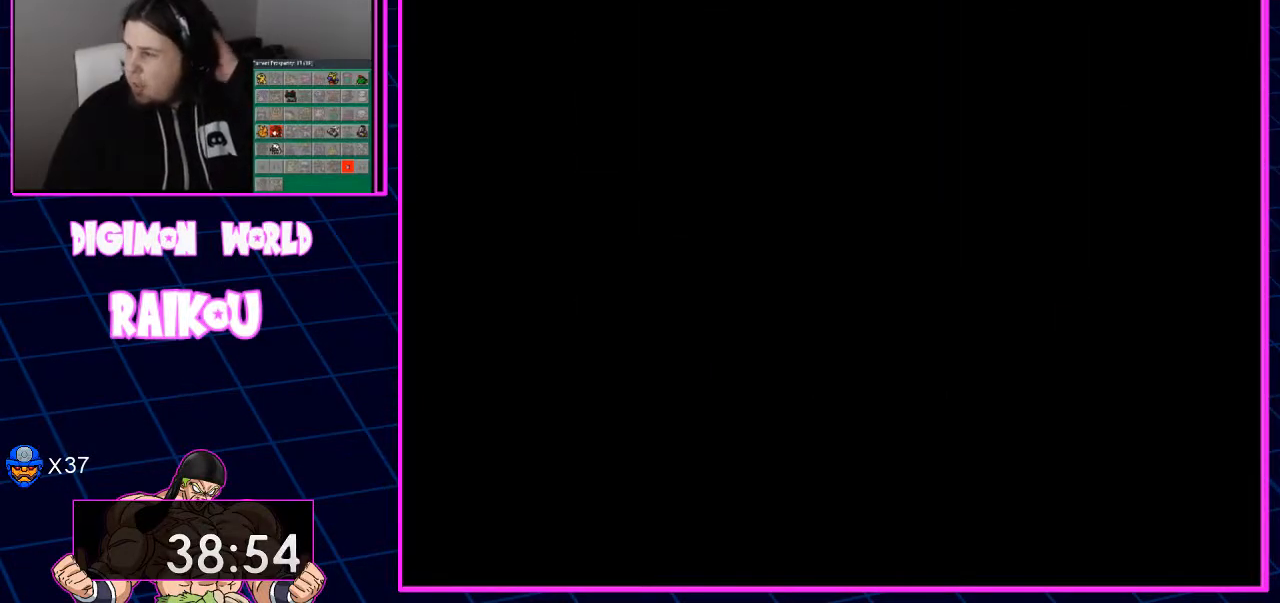
{"dt_ms": 500, "buttons": ["START"], "left_stick": "center", "right_stick": "center", "events": []}
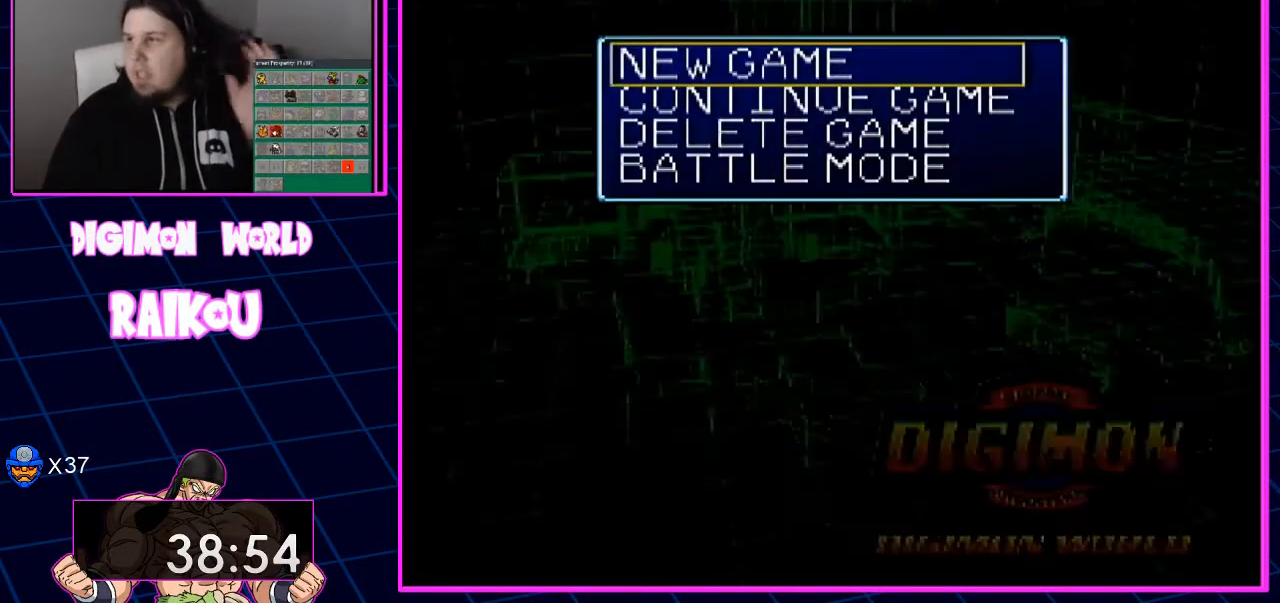
{"dt_ms": 500, "buttons": [], "left_stick": "center", "right_stick": "center", "events": [[200, "START", "up"]]}
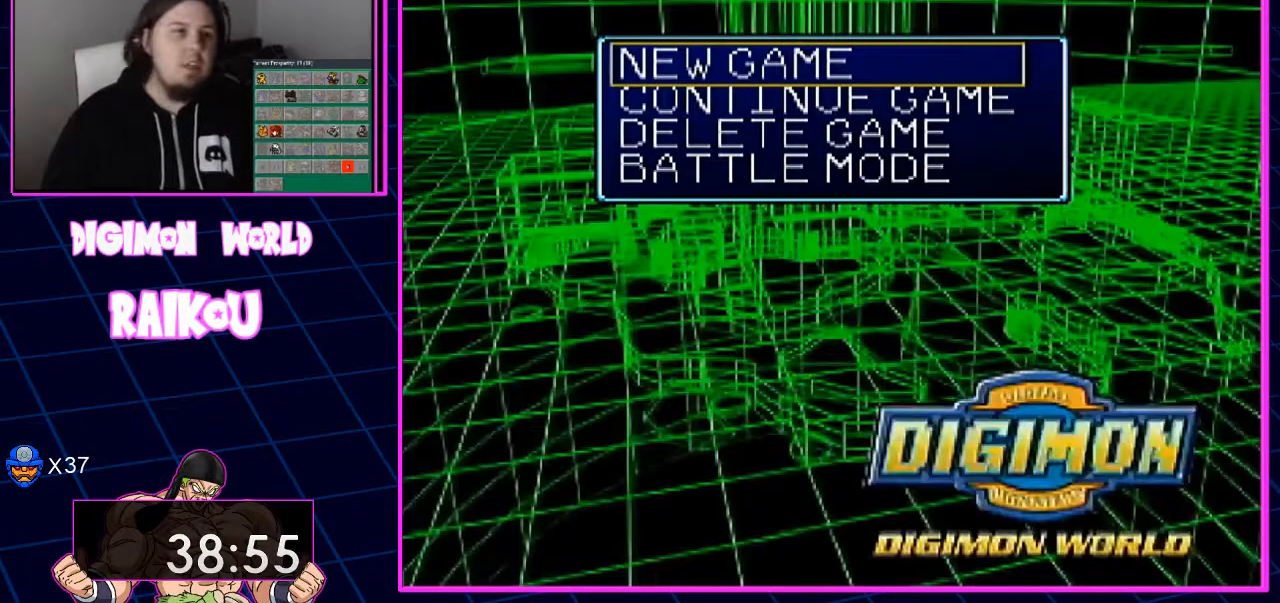
{"dt_ms": 1000, "buttons": [], "left_stick": "center", "right_stick": "center"}
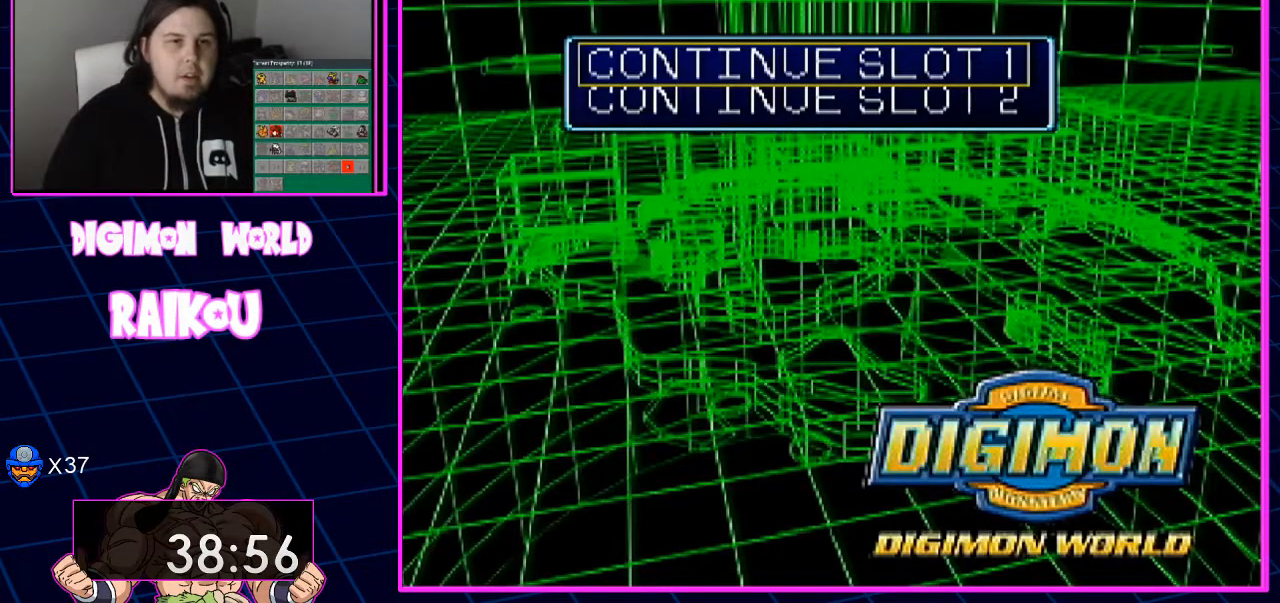
{"dt_ms": 500, "buttons": [], "left_stick": "center", "right_stick": "center", "events": [[200, "CROSS", "down"], [467, "CROSS", "up"]]}
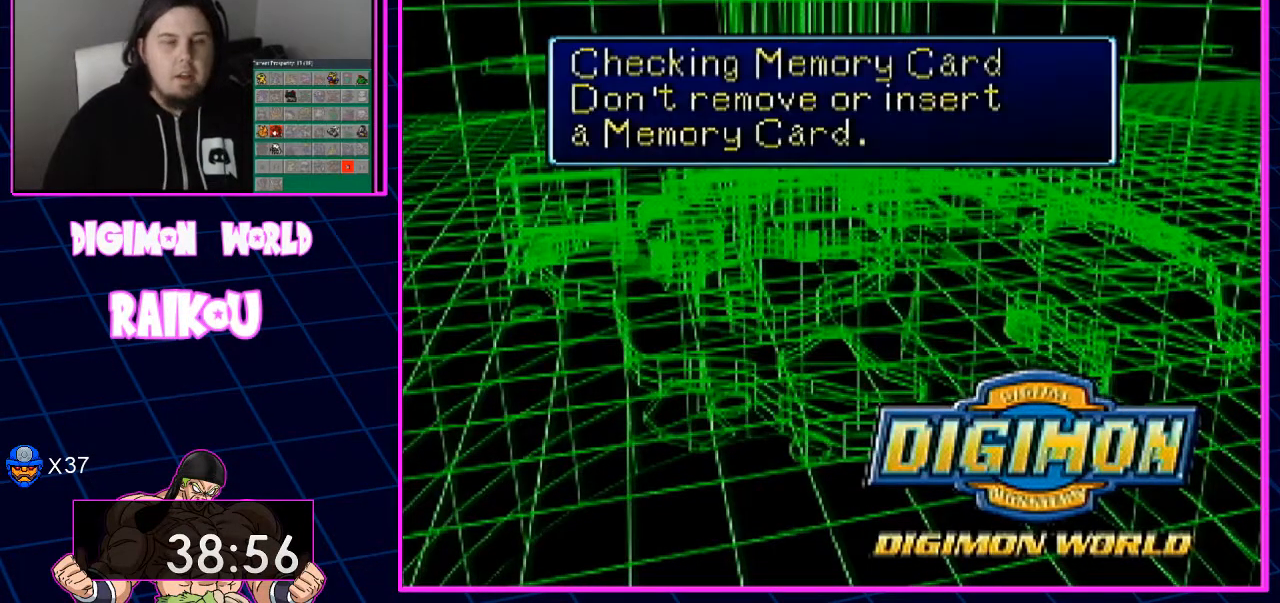
{"dt_ms": 500, "buttons": [], "left_stick": "center", "right_stick": "center", "events": []}
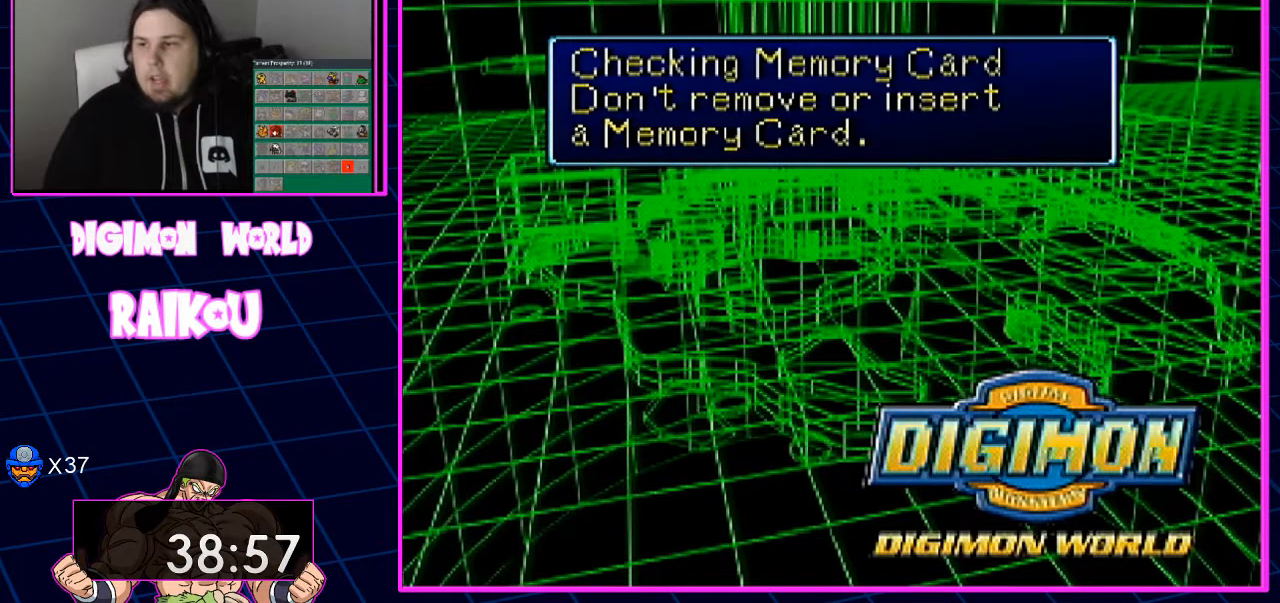
{"dt_ms": 500, "buttons": [], "left_stick": "center", "right_stick": "center", "events": []}
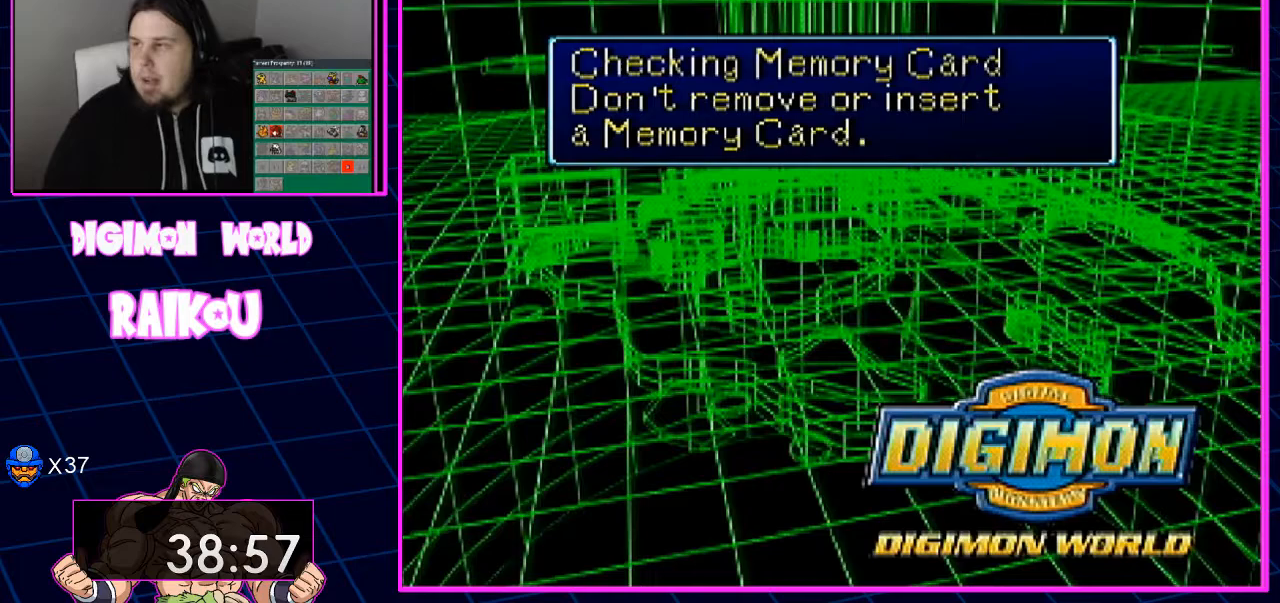
{"dt_ms": 500, "buttons": [], "left_stick": "center", "right_stick": "center", "events": []}
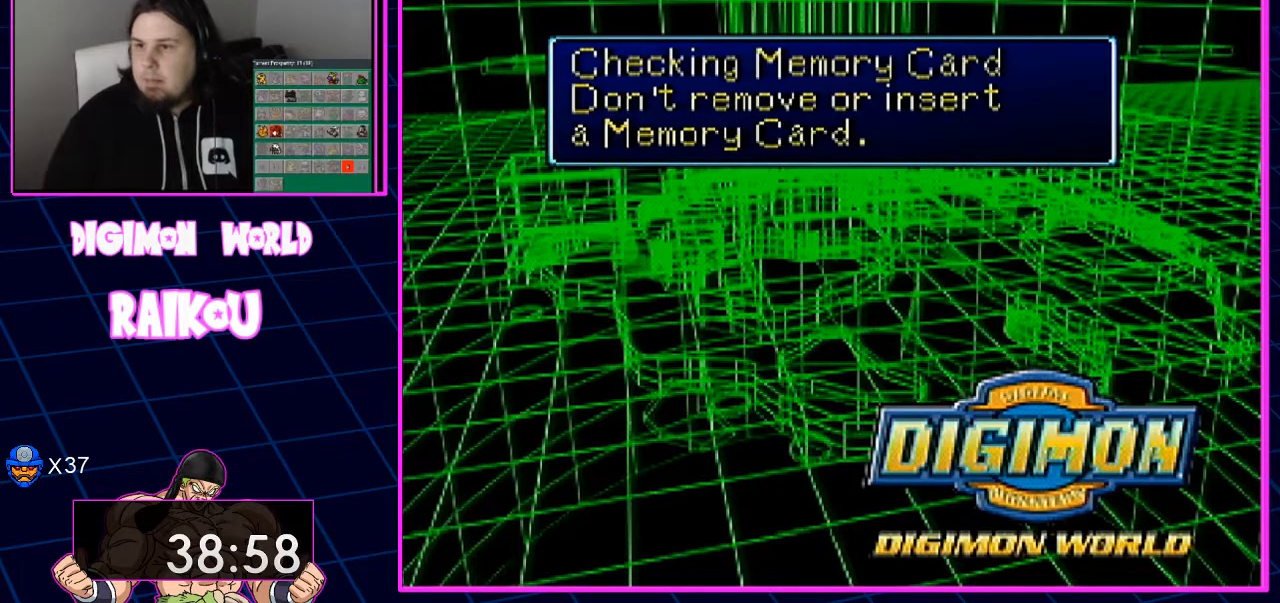
{"dt_ms": 500, "buttons": [], "left_stick": "center", "right_stick": "center", "events": []}
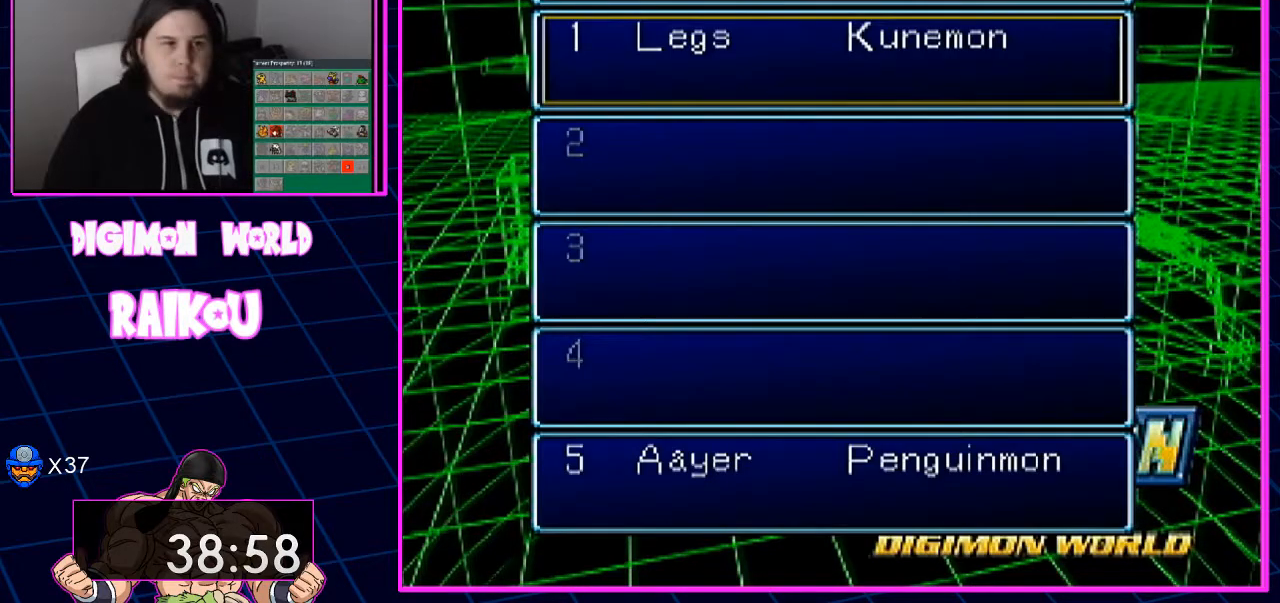
{"dt_ms": 500, "buttons": ["CROSS"], "left_stick": "center", "right_stick": "center", "events": [[333, "CROSS", "down"]]}
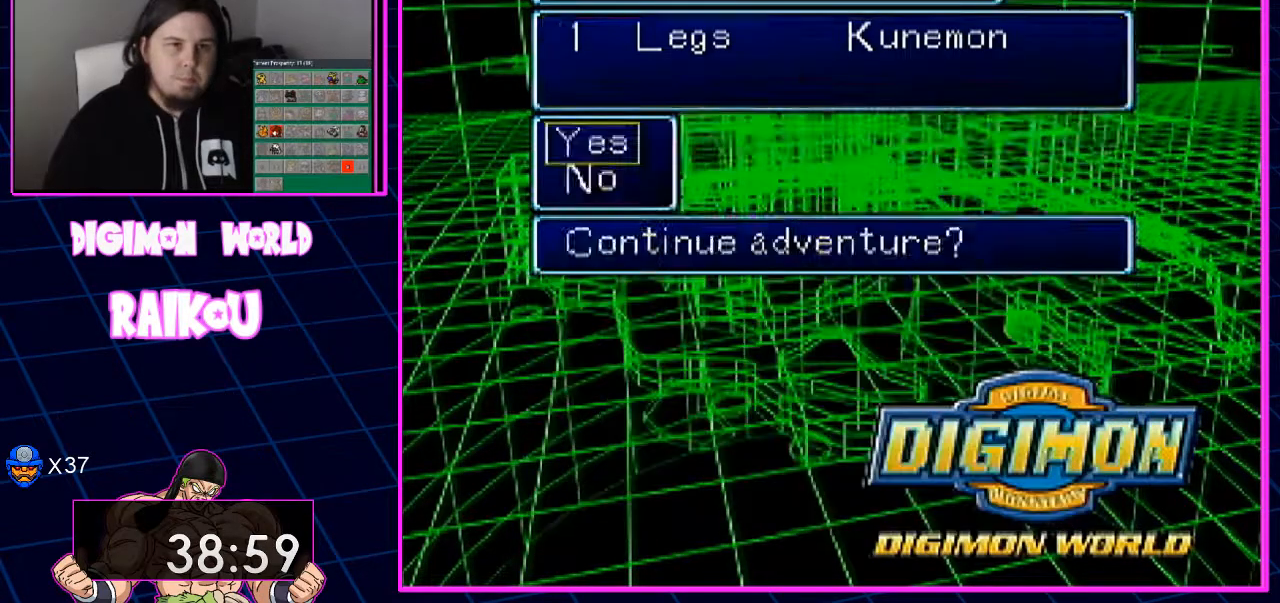
{"dt_ms": 500, "buttons": [], "left_stick": "center", "right_stick": "center", "events": [[150, "CROSS", "up"]]}
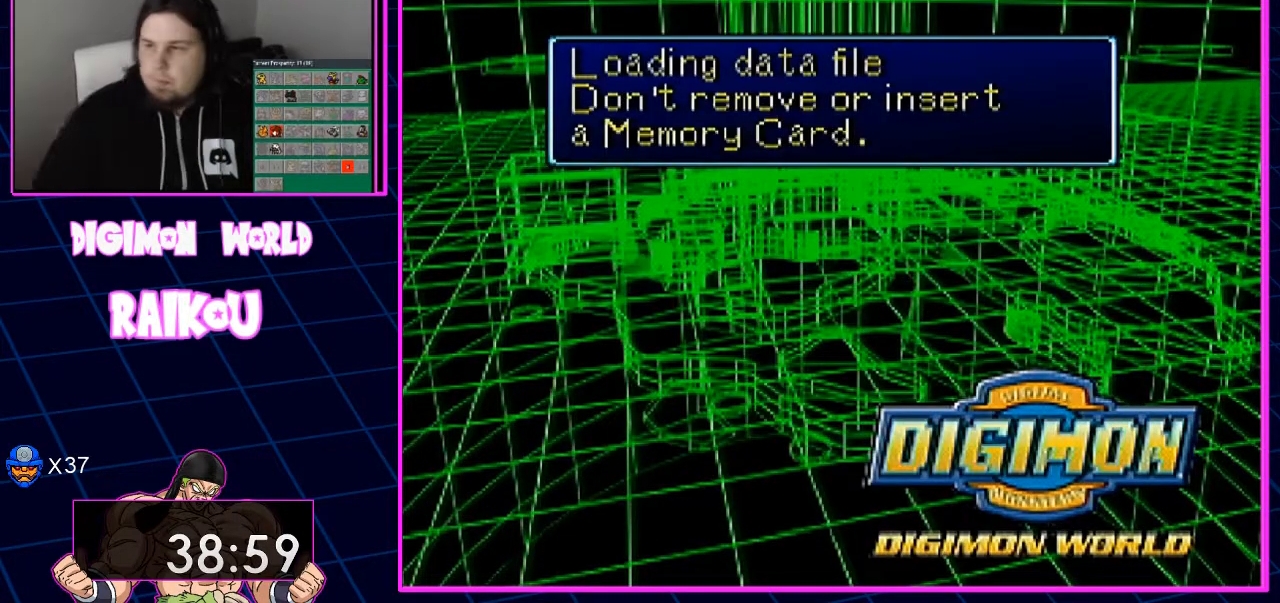
{"dt_ms": 500, "buttons": [], "left_stick": "center", "right_stick": "center", "events": []}
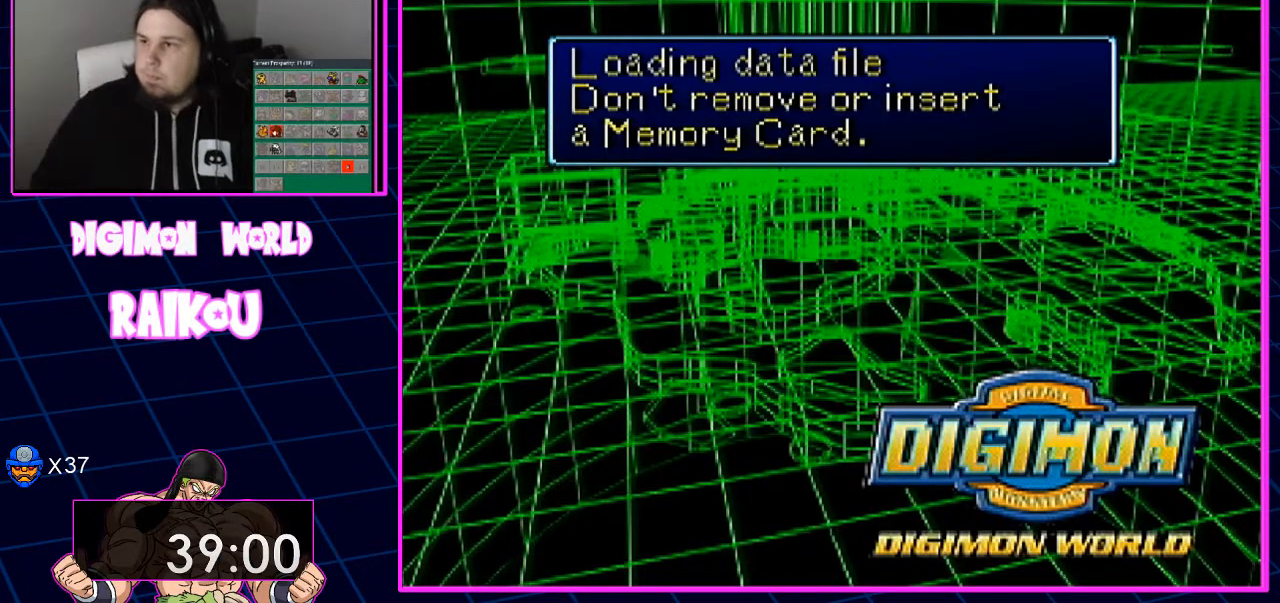
{"dt_ms": 500, "buttons": [], "left_stick": "center", "right_stick": "center", "events": []}
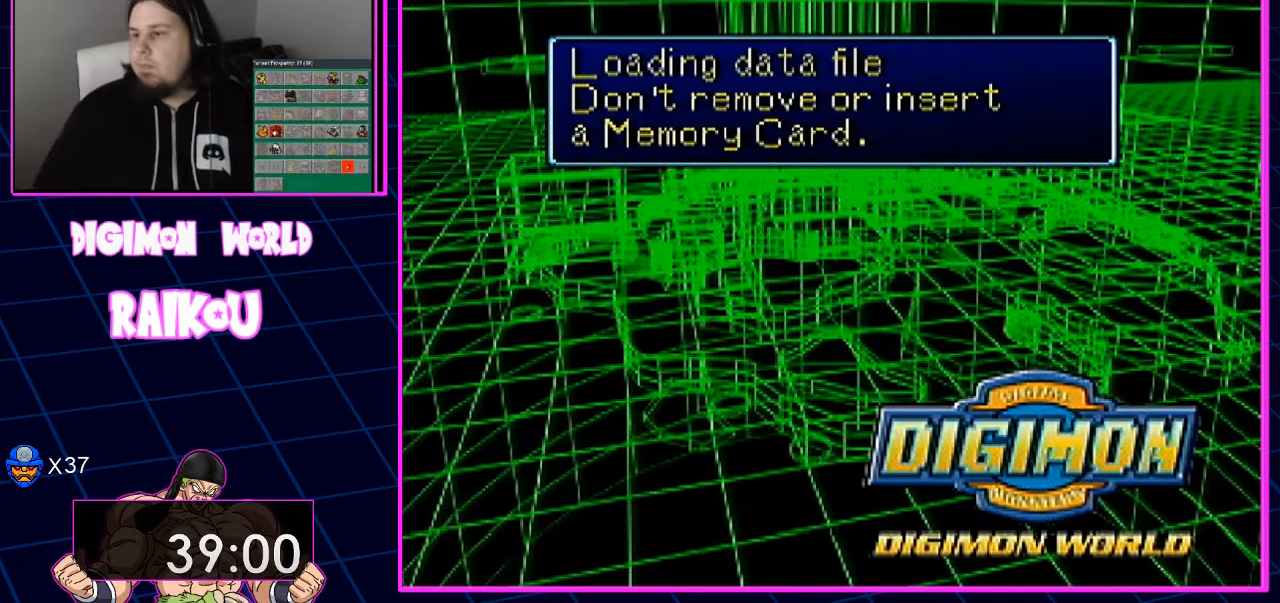
{"dt_ms": 500, "buttons": [], "left_stick": "center", "right_stick": "center", "events": []}
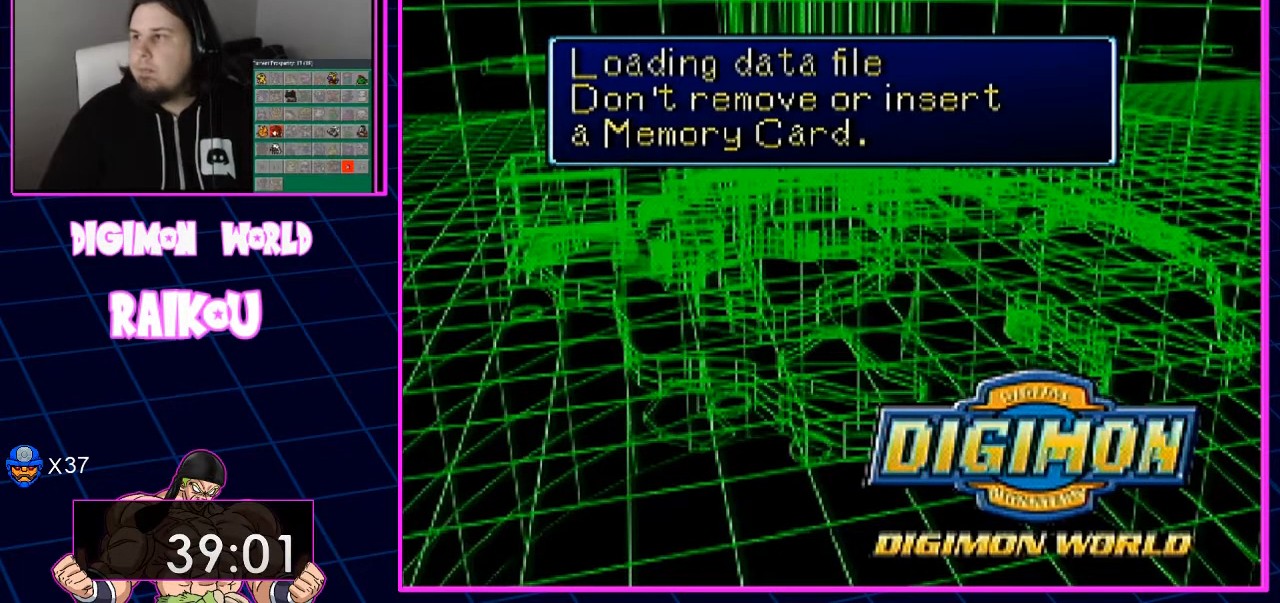
{"dt_ms": 500, "buttons": [], "left_stick": "center", "right_stick": "center", "events": []}
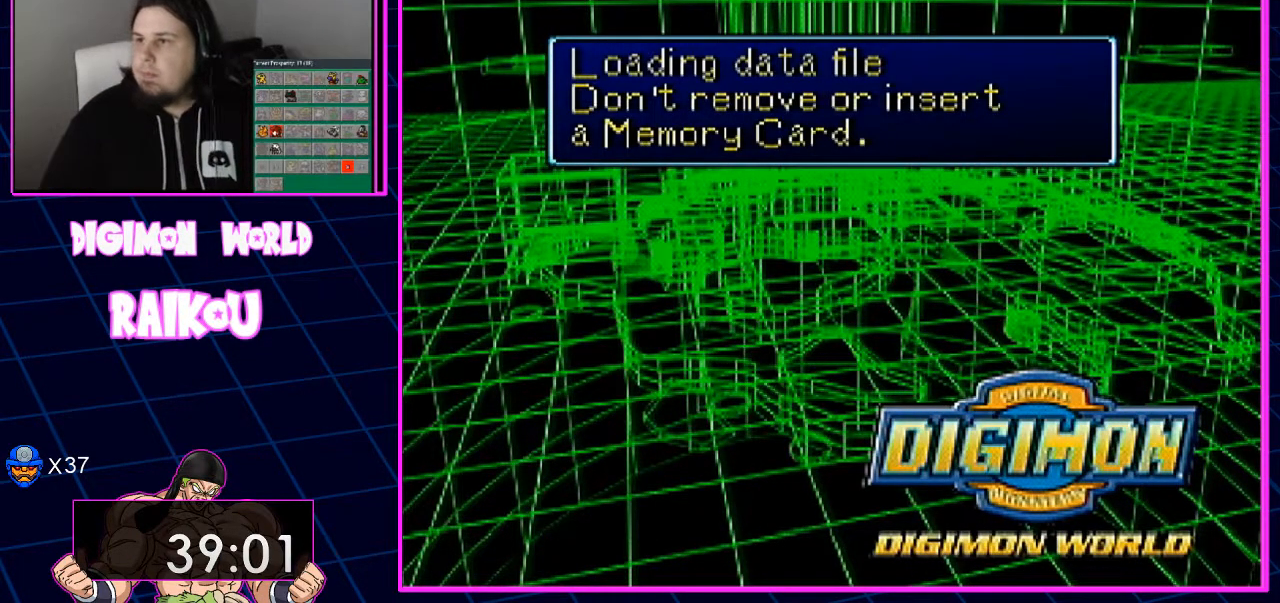
{"dt_ms": 500, "buttons": [], "left_stick": "center", "right_stick": "center", "events": []}
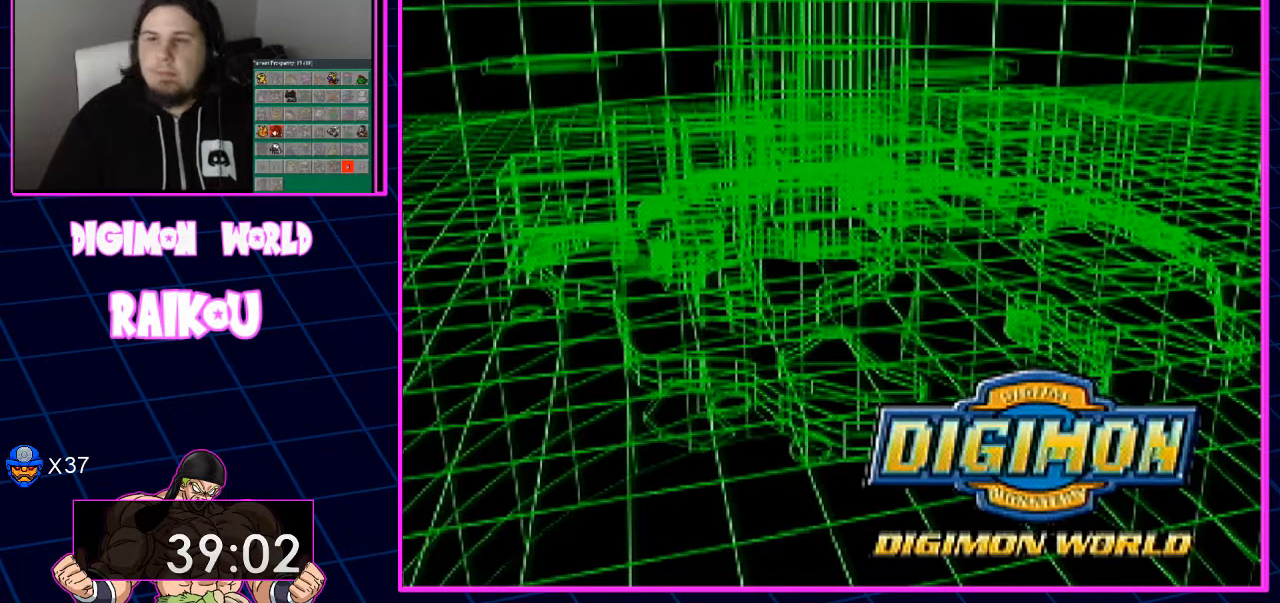
{"dt_ms": 500, "buttons": [], "left_stick": "center", "right_stick": "center", "events": []}
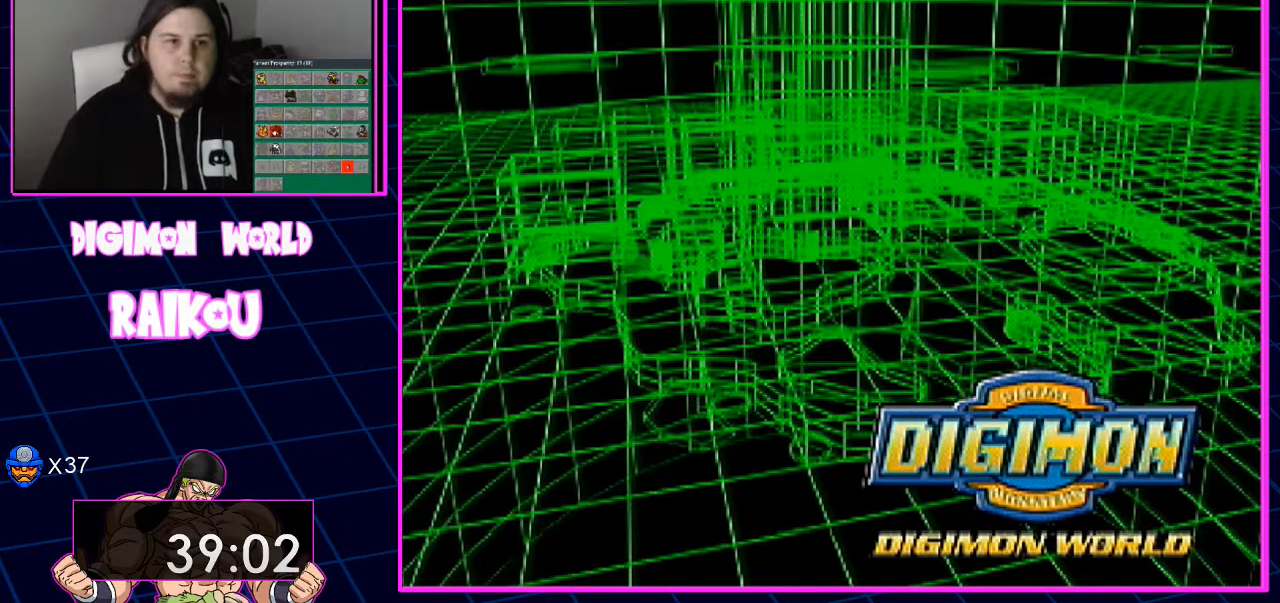
{"dt_ms": 500, "buttons": [], "left_stick": "center", "right_stick": "center", "events": []}
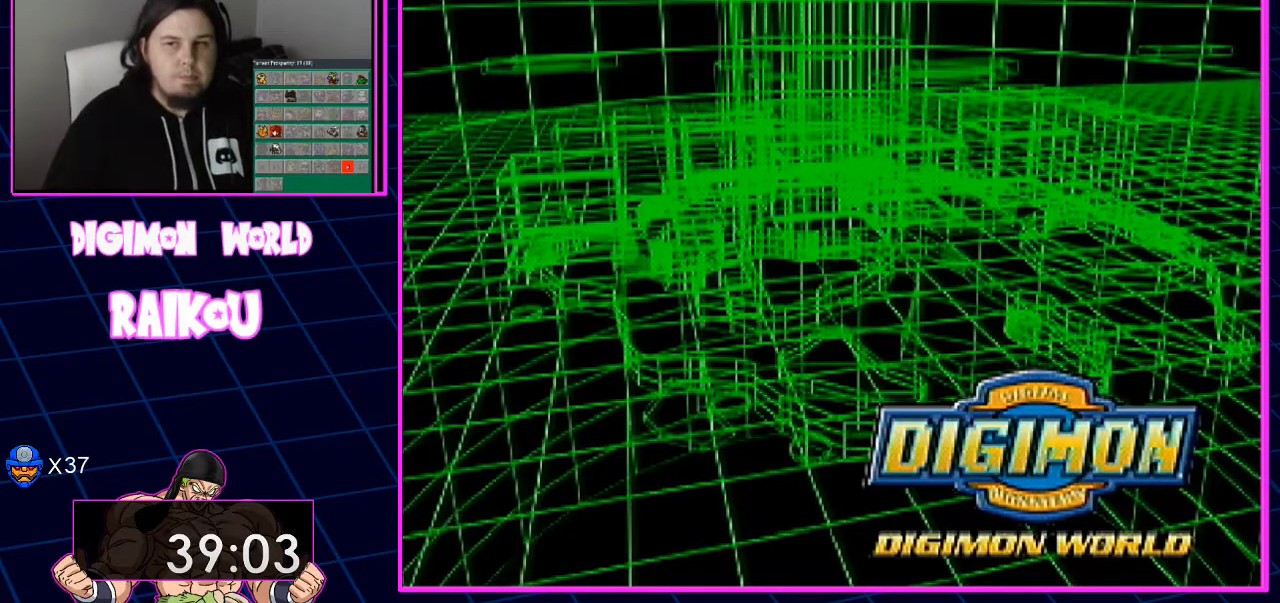
{"dt_ms": 500, "buttons": ["DPAD_DOWN", "DPAD_RIGHT"], "left_stick": "center", "right_stick": "center", "events": [[300, "DPAD_DOWN", "down"], [300, "DPAD_RIGHT", "down"]]}
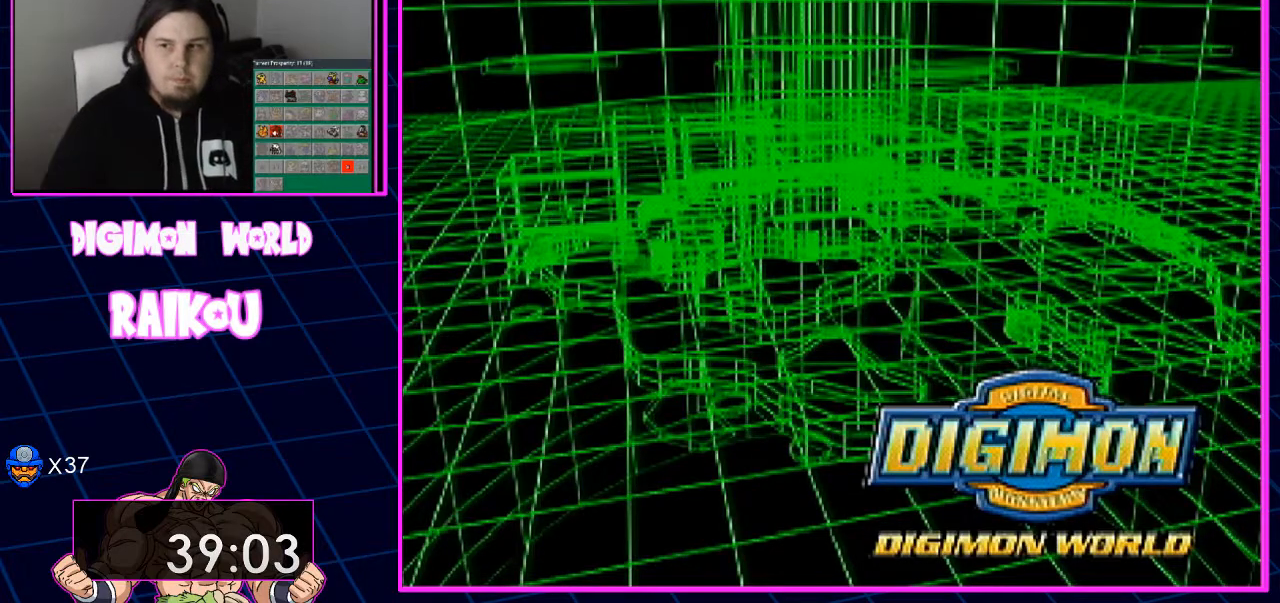
{"dt_ms": 500, "buttons": ["DPAD_DOWN", "DPAD_RIGHT"], "left_stick": "center", "right_stick": "center", "events": []}
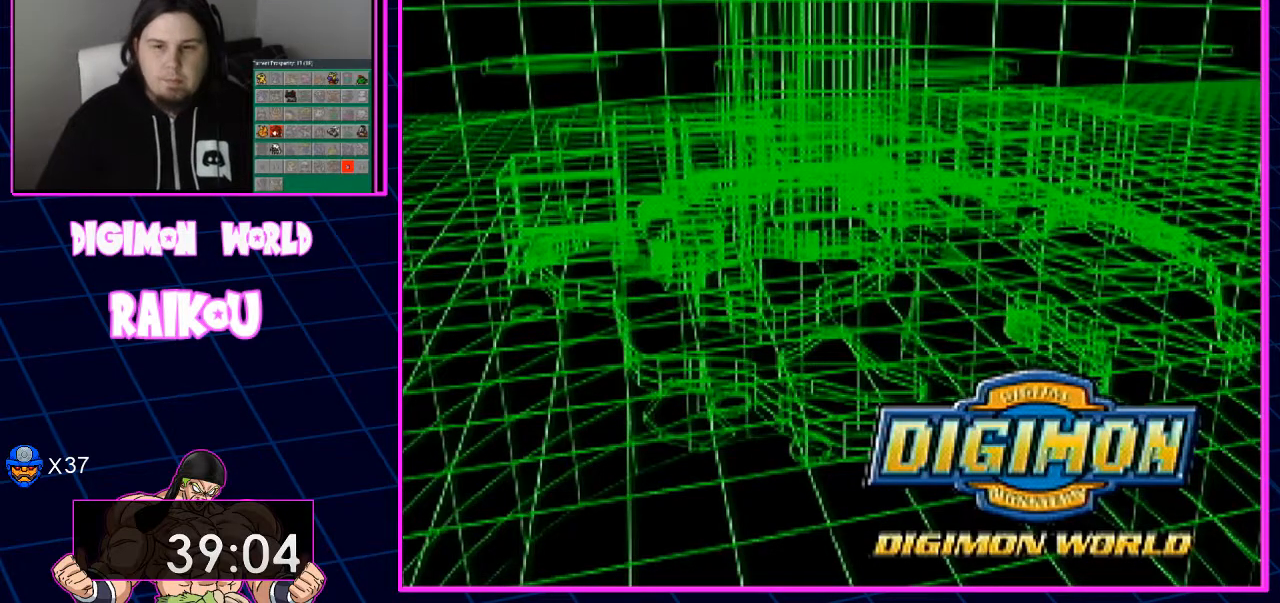
{"dt_ms": 500, "buttons": ["DPAD_DOWN", "DPAD_RIGHT"], "left_stick": "center", "right_stick": "center", "events": []}
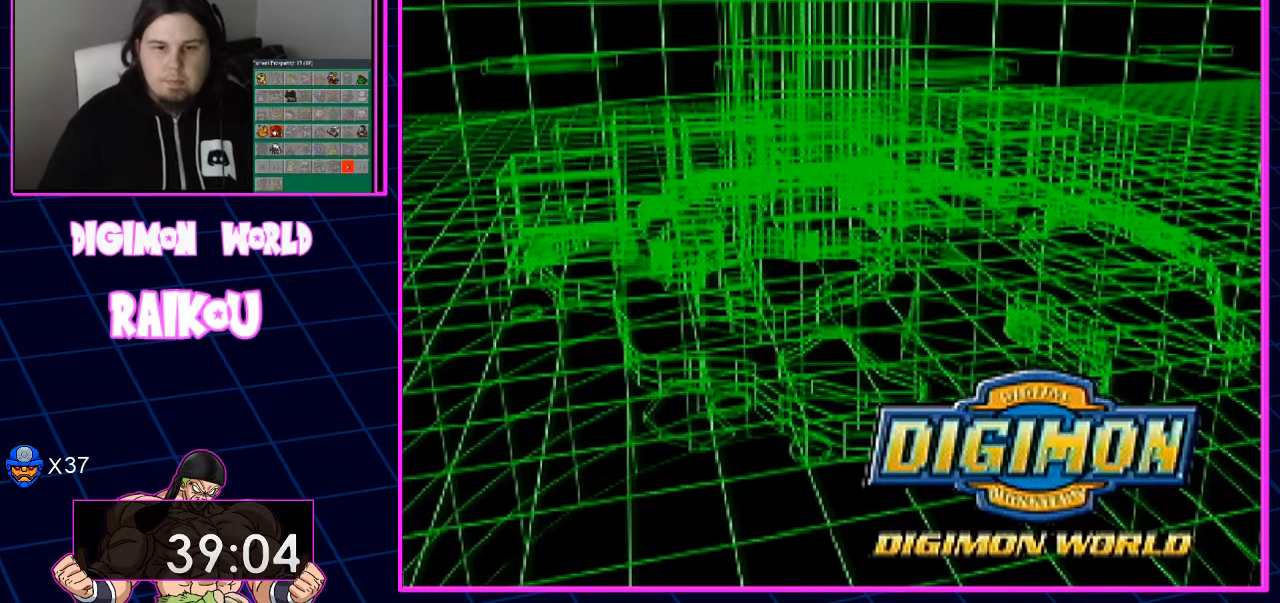
{"dt_ms": 500, "buttons": ["DPAD_DOWN", "DPAD_RIGHT"], "left_stick": "center", "right_stick": "center", "events": []}